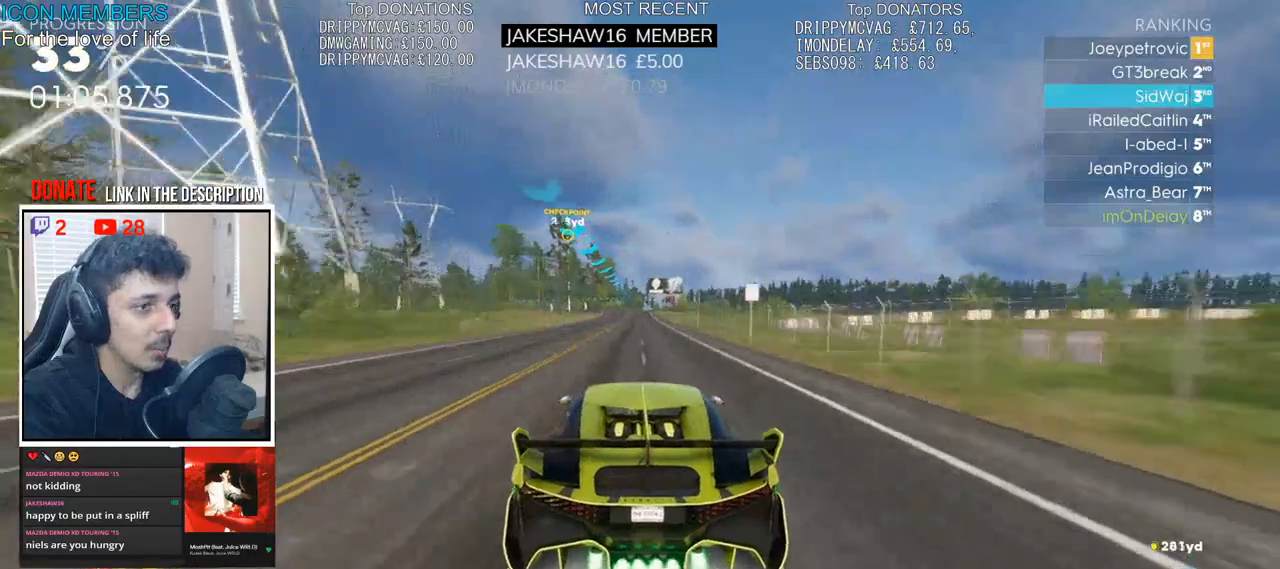
Gameplay with a controller (PlayStation layout); each line is a JSON object with the inputs held at the frame after it. "events" lists button and stick changes between this image and that frame as [ms after this image, input, new state], when the widget could be followed in between.
{"buttons": ["R2"], "left_stick": "left", "right_stick": "center", "events": [[33, "left_stick", "left"], [133, "left_stick", "center"], [483, "left_stick", "left"]]}
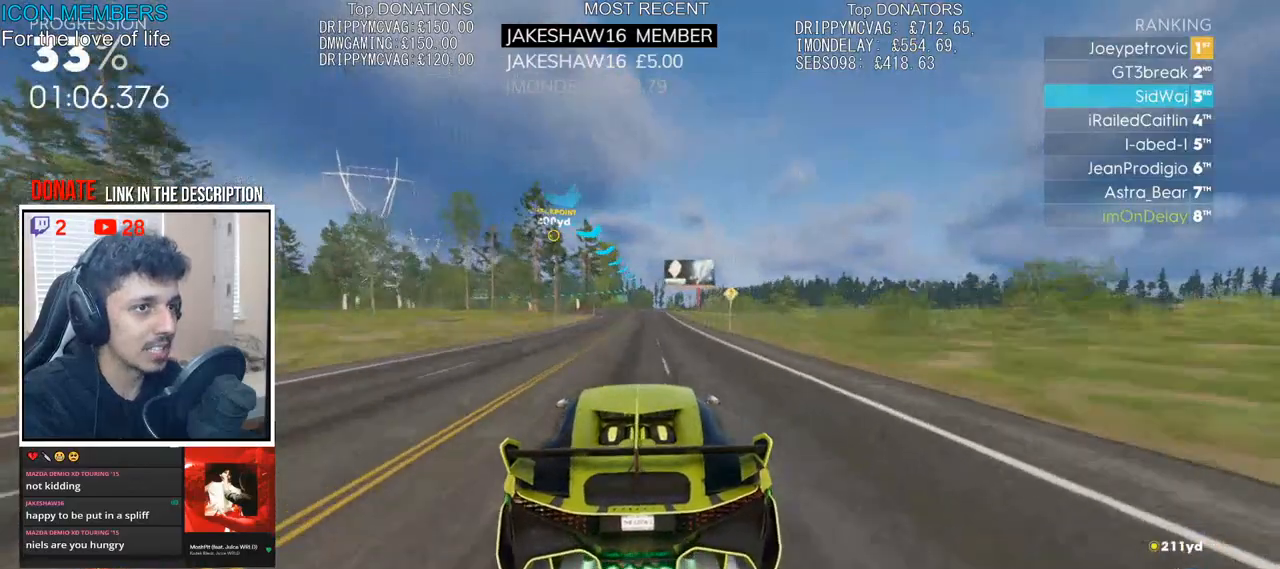
{"buttons": ["R2"], "left_stick": "left", "right_stick": "center", "events": [[250, "R2", "up"], [433, "R2", "down"]]}
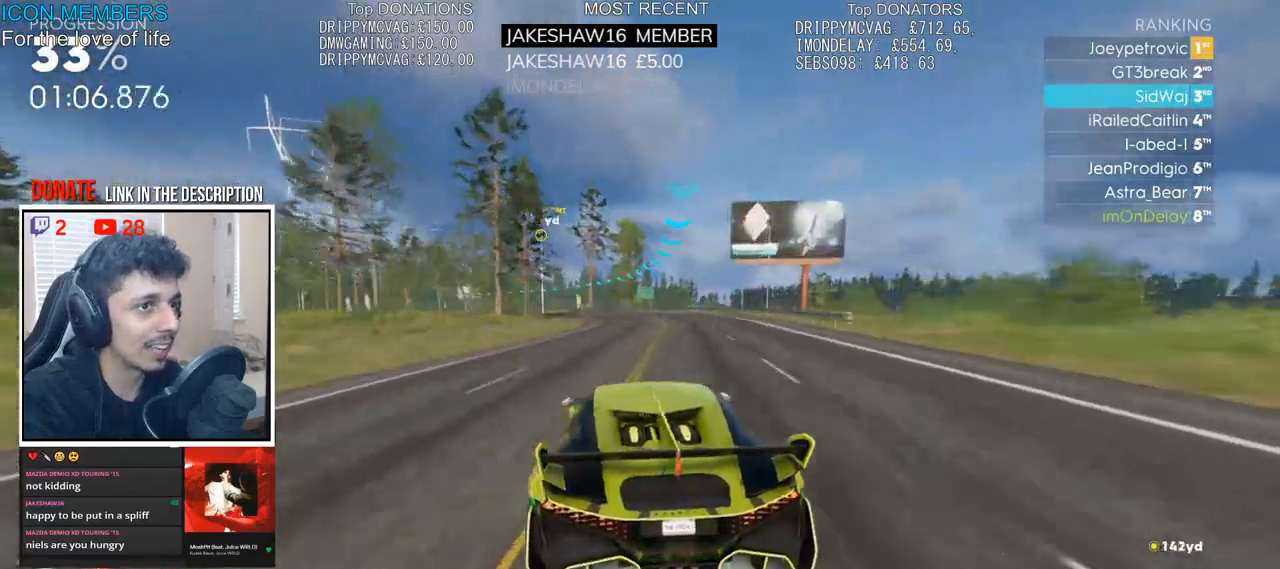
{"buttons": ["R2"], "left_stick": "left", "right_stick": "center", "events": []}
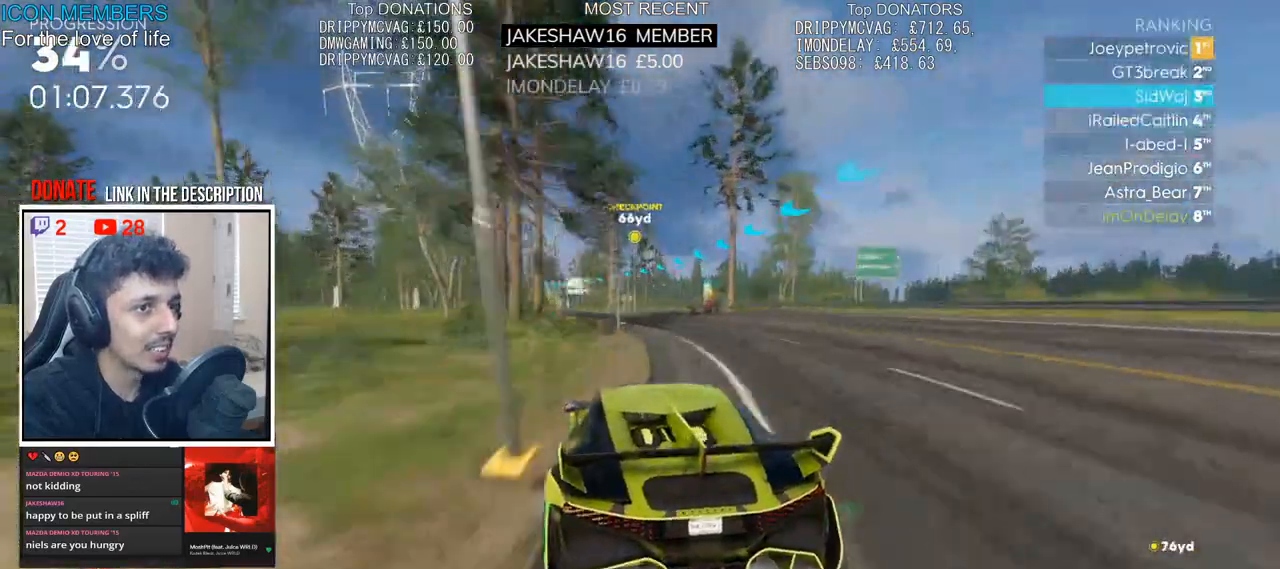
{"buttons": ["R2"], "left_stick": "left", "right_stick": "center", "events": [[50, "left_stick", "center"], [200, "left_stick", "left"], [333, "left_stick", "center"], [383, "left_stick", "left"]]}
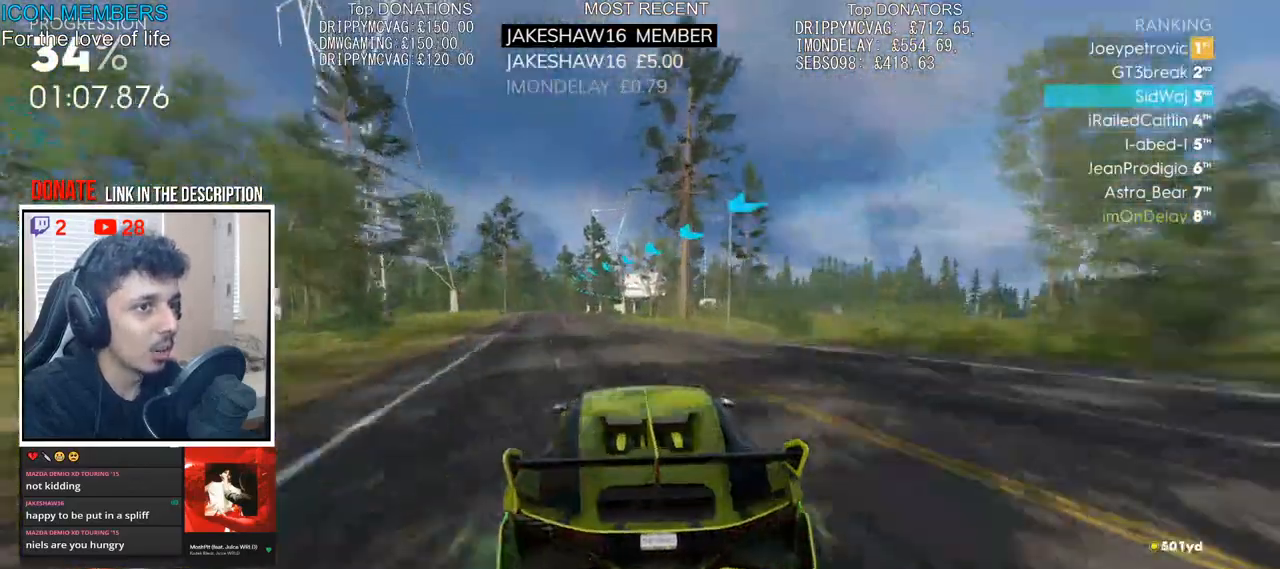
{"buttons": ["R2"], "left_stick": "right", "right_stick": "center", "events": [[183, "left_stick", "center"], [367, "left_stick", "right"]]}
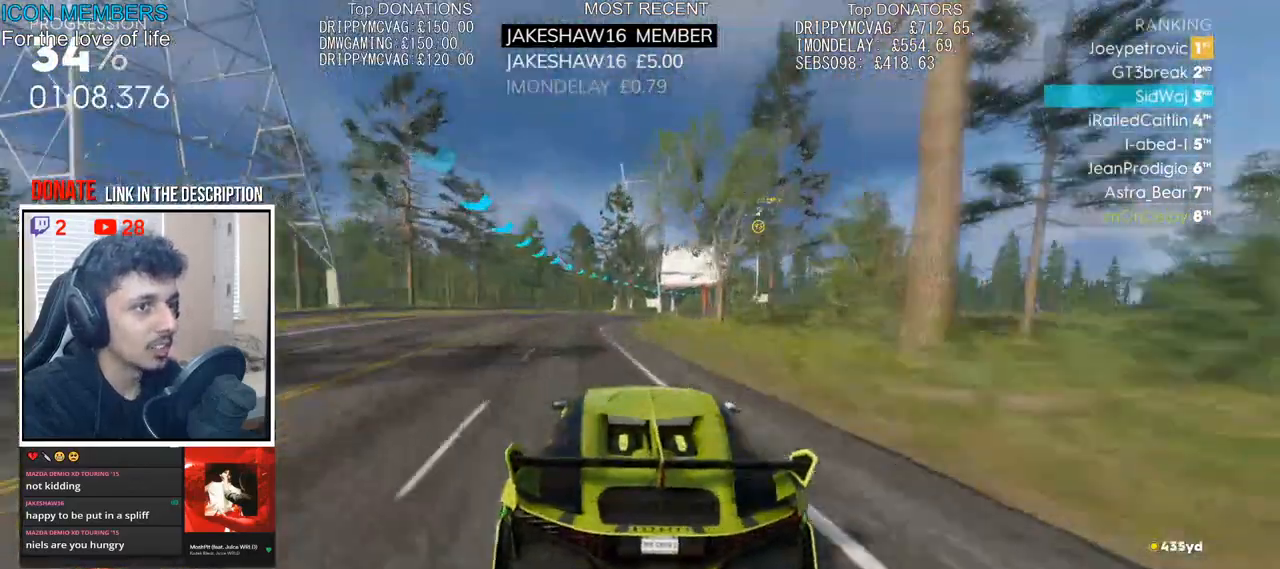
{"buttons": ["CROSS", "R2"], "left_stick": "center", "right_stick": "center", "events": [[150, "left_stick", "center"], [283, "left_stick", "right"], [417, "CROSS", "down"], [433, "left_stick", "center"]]}
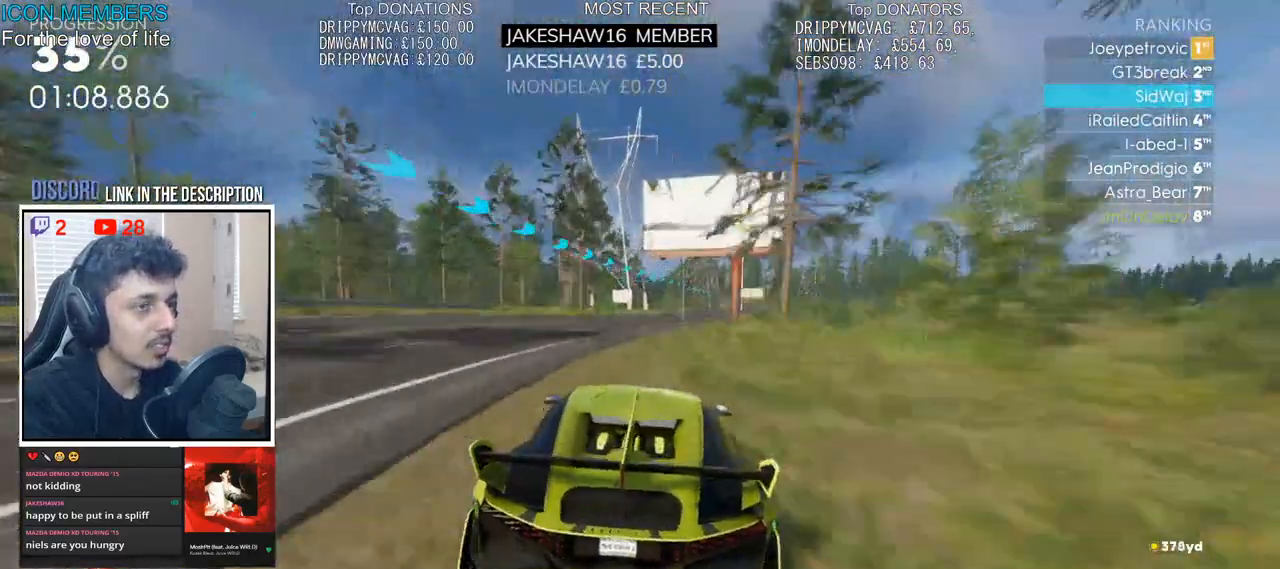
{"buttons": ["CROSS", "R2"], "left_stick": "center", "right_stick": "center", "events": [[150, "left_stick", "right"], [417, "left_stick", "center"]]}
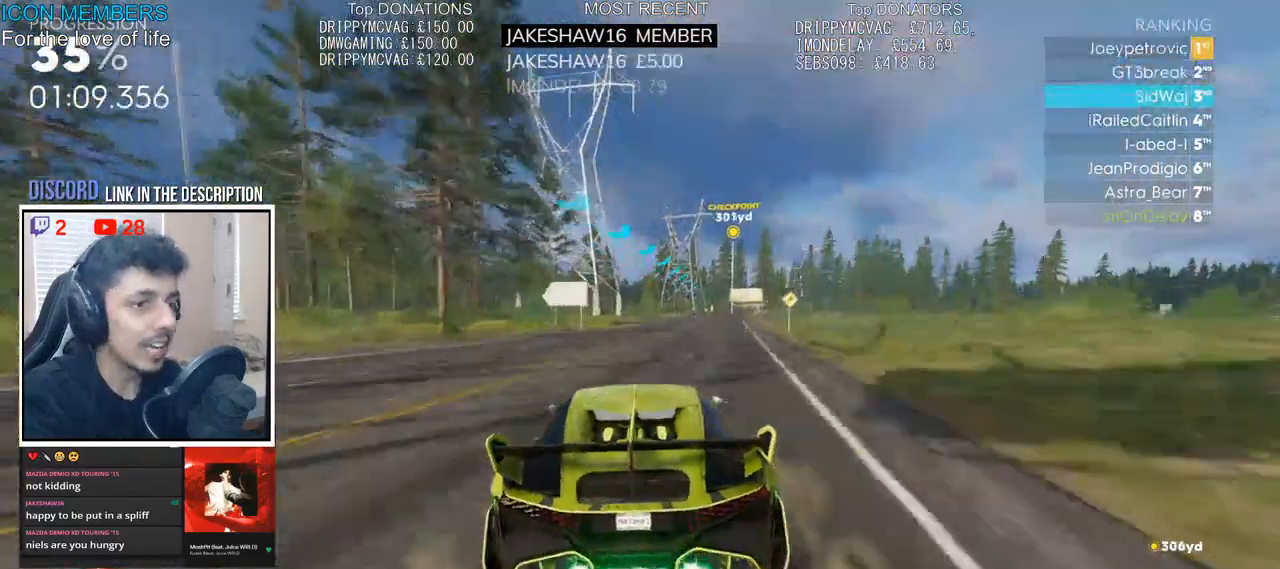
{"buttons": ["R2"], "left_stick": "right", "right_stick": "center", "events": [[100, "left_stick", "right"], [483, "CROSS", "up"]]}
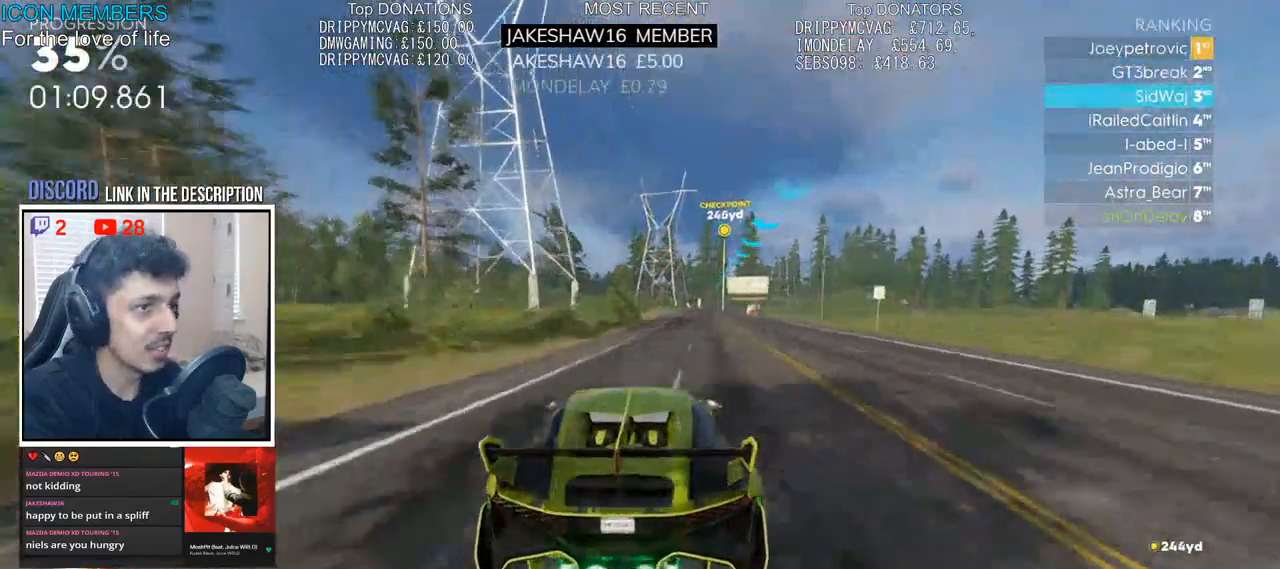
{"buttons": ["R2"], "left_stick": "center", "right_stick": "center", "events": [[67, "left_stick", "center"], [317, "left_stick", "right"], [433, "left_stick", "center"]]}
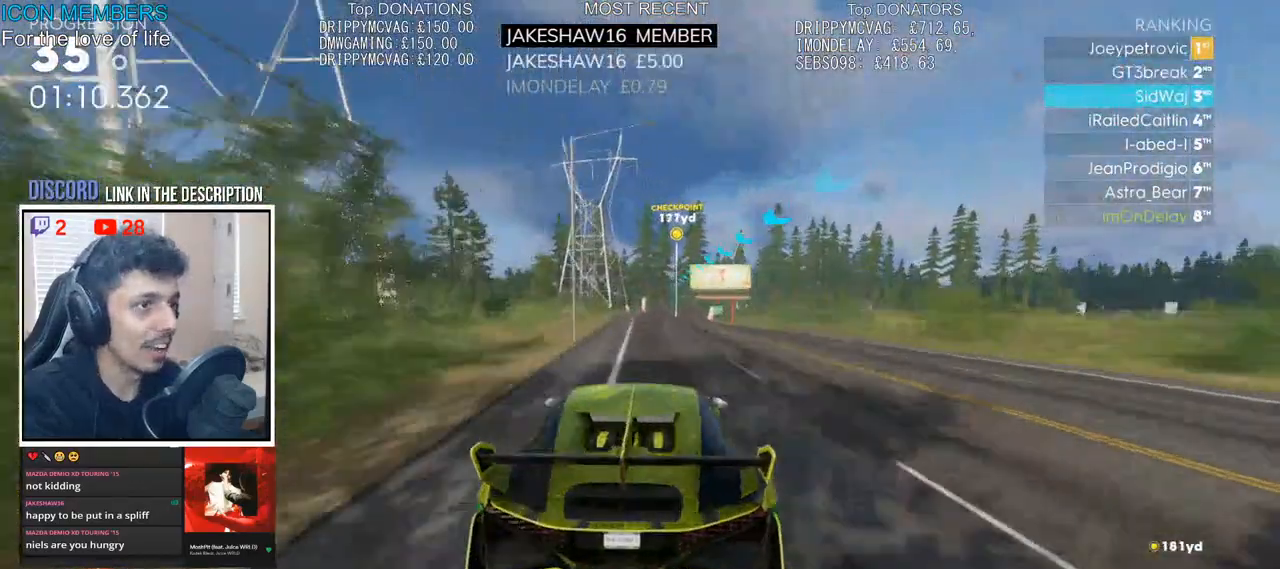
{"buttons": ["R2"], "left_stick": "right", "right_stick": "center", "events": [[150, "left_stick", "right"], [300, "left_stick", "center"], [400, "left_stick", "right"]]}
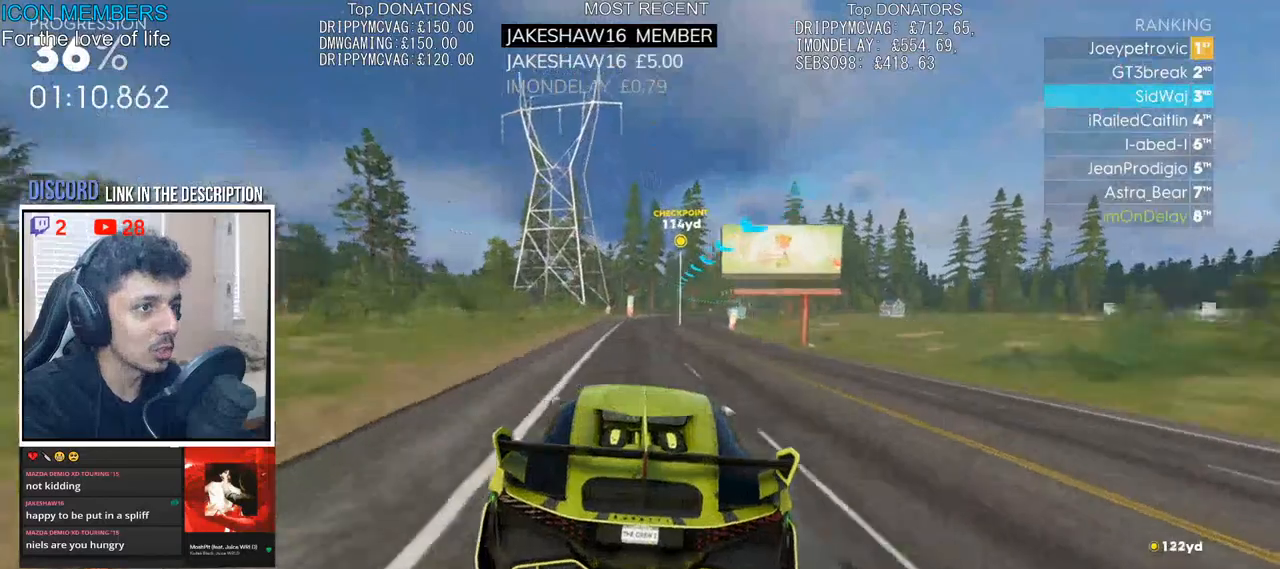
{"buttons": ["R2"], "left_stick": "right", "right_stick": "center", "events": [[200, "left_stick", "center"], [333, "left_stick", "right"]]}
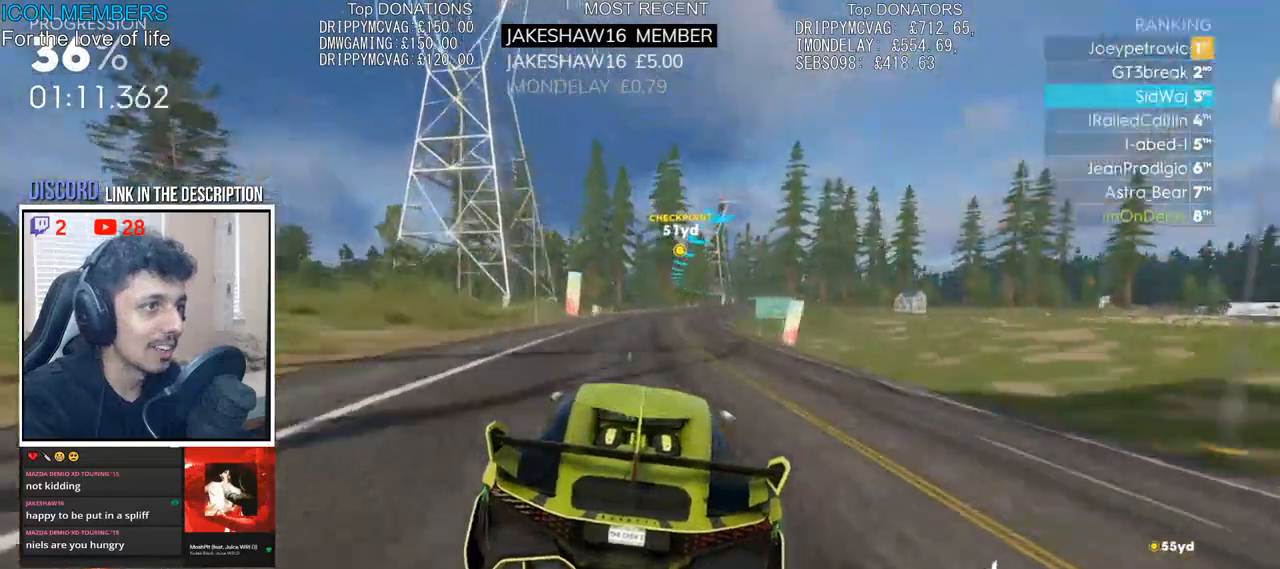
{"buttons": ["R2"], "left_stick": "center", "right_stick": "center", "events": [[167, "left_stick", "center"], [300, "left_stick", "right"], [417, "left_stick", "center"]]}
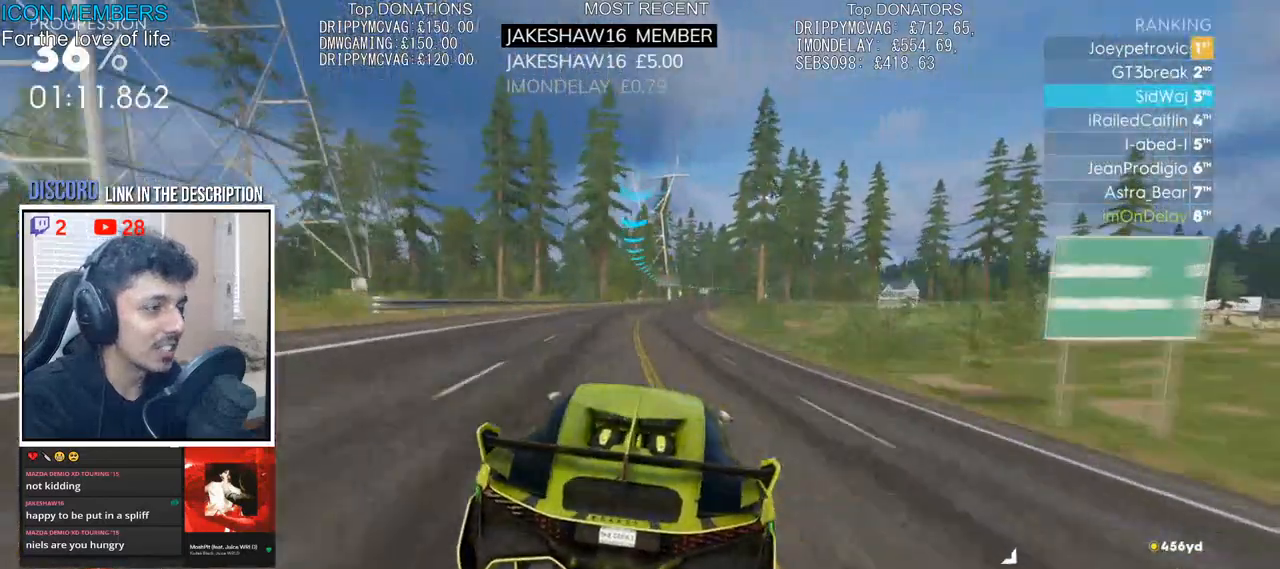
{"buttons": ["R2"], "left_stick": "right", "right_stick": "center", "events": [[17, "left_stick", "right"], [183, "left_stick", "center"], [267, "left_stick", "right"]]}
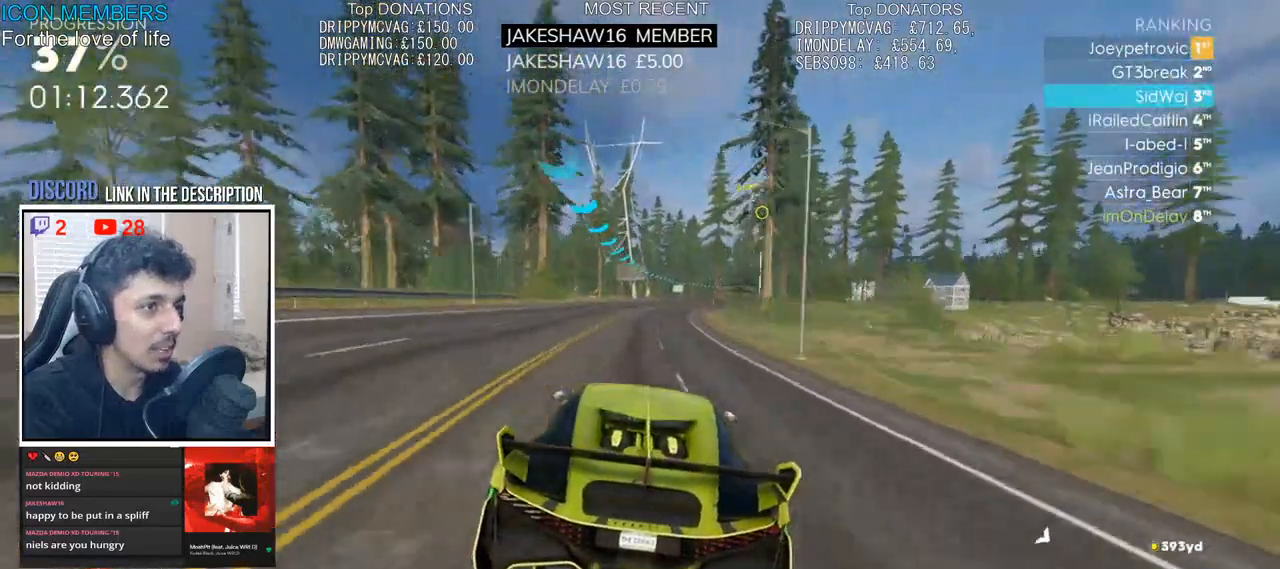
{"buttons": ["R2"], "left_stick": "center", "right_stick": "center", "events": [[83, "left_stick", "center"], [183, "left_stick", "right"], [333, "left_stick", "center"]]}
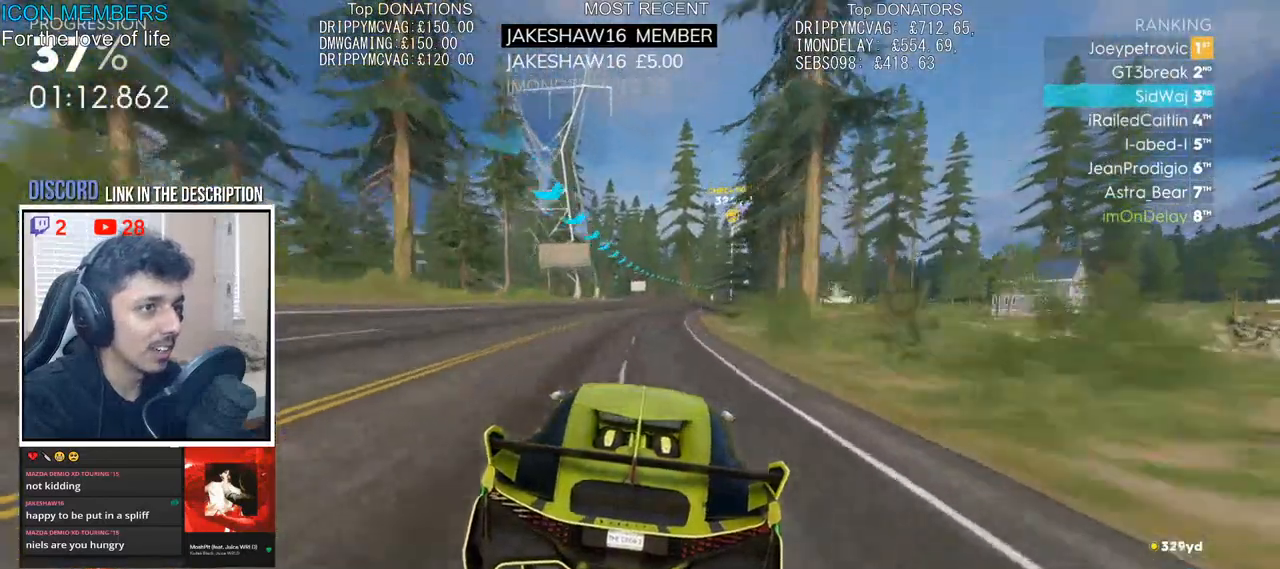
{"buttons": ["R2"], "left_stick": "right", "right_stick": "center", "events": [[50, "left_stick", "right"], [350, "left_stick", "center"], [483, "left_stick", "right"]]}
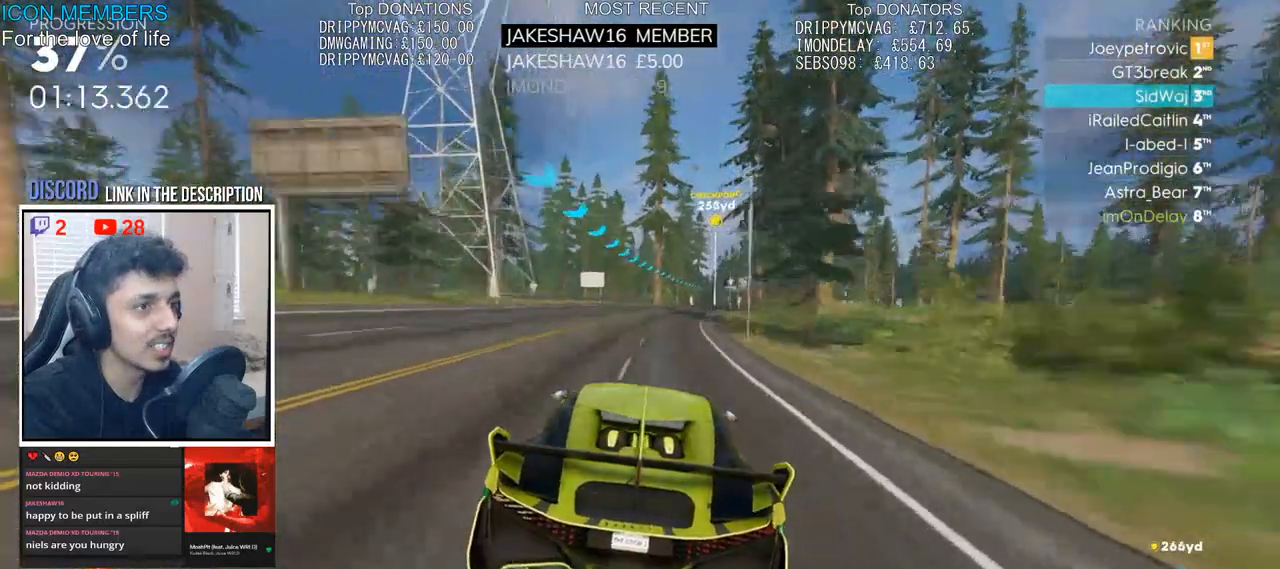
{"buttons": ["R2"], "left_stick": "right", "right_stick": "center", "events": [[183, "left_stick", "center"], [283, "left_stick", "right"]]}
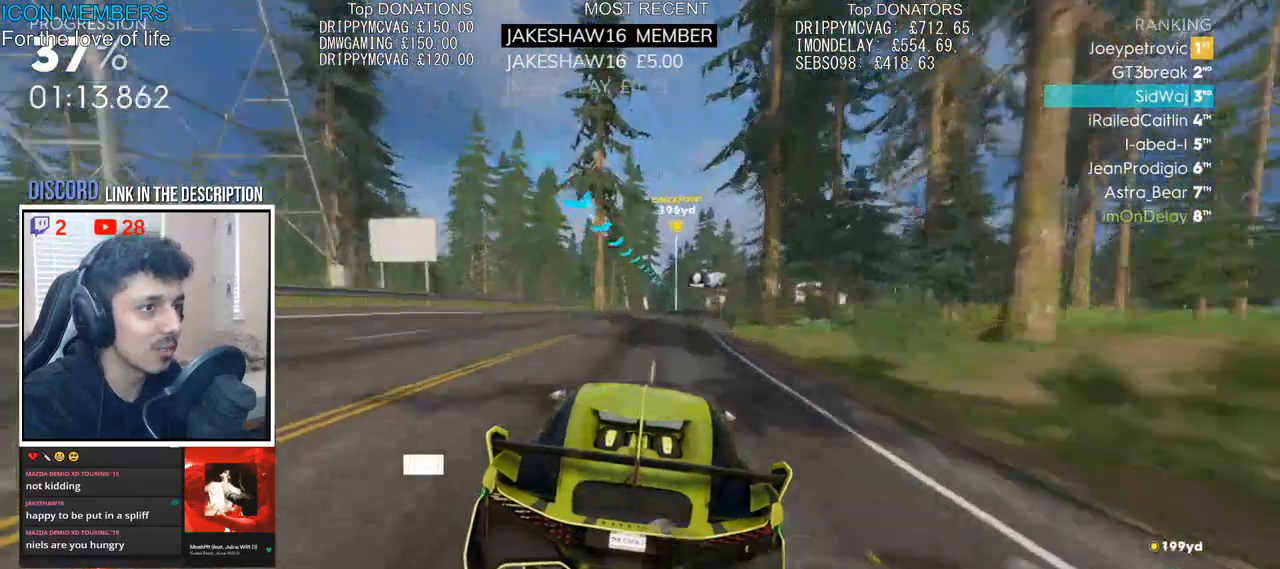
{"buttons": ["R2"], "left_stick": "center", "right_stick": "center", "events": [[17, "left_stick", "center"]]}
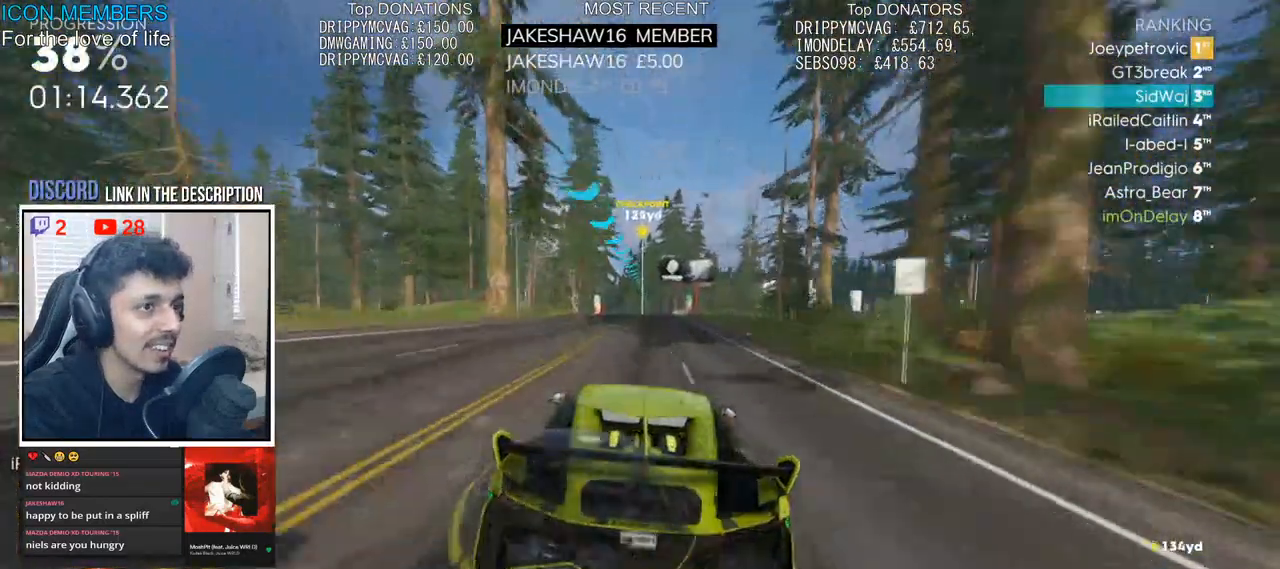
{"buttons": ["R2"], "left_stick": "center", "right_stick": "center", "events": []}
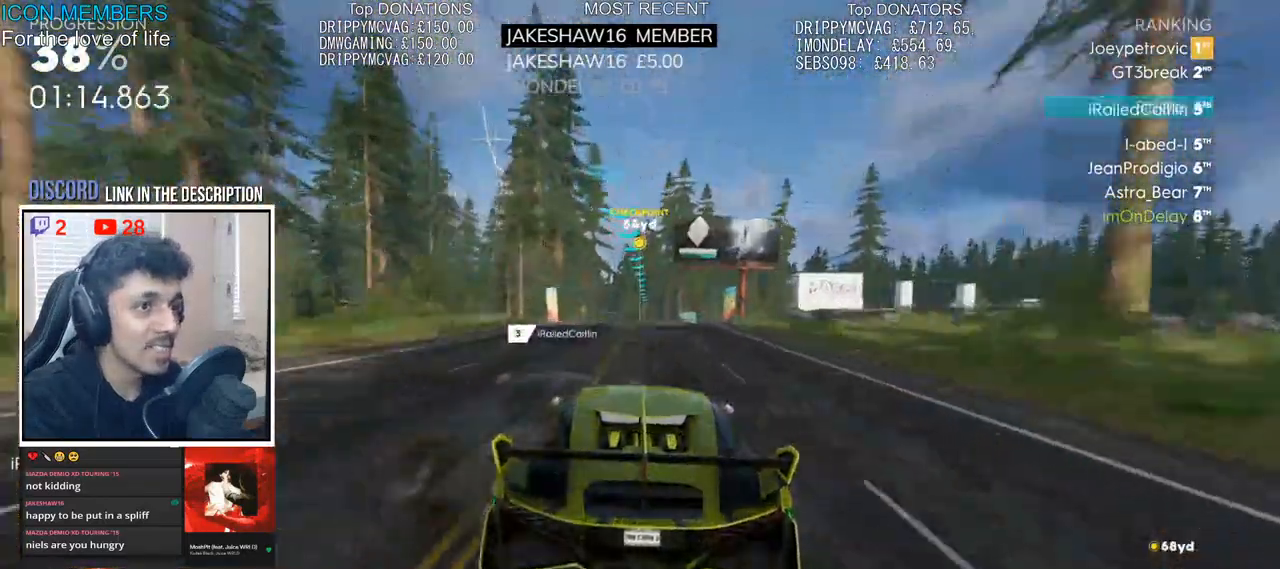
{"buttons": ["R2"], "left_stick": "center", "right_stick": "center", "events": []}
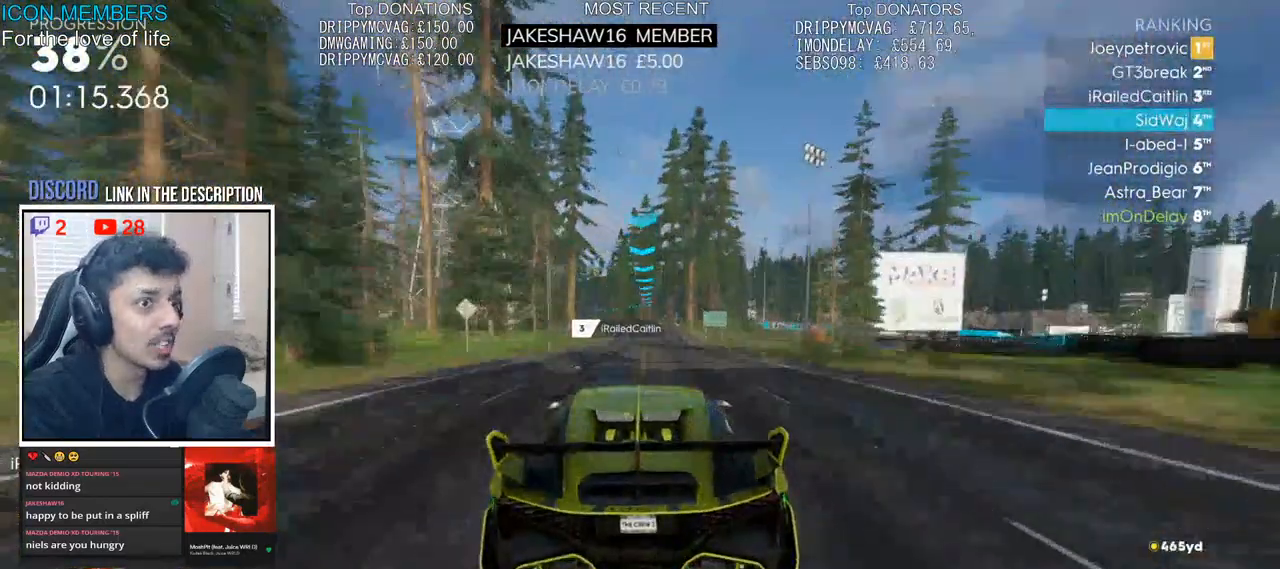
{"buttons": ["R2"], "left_stick": "left", "right_stick": "center", "events": [[383, "left_stick", "left"]]}
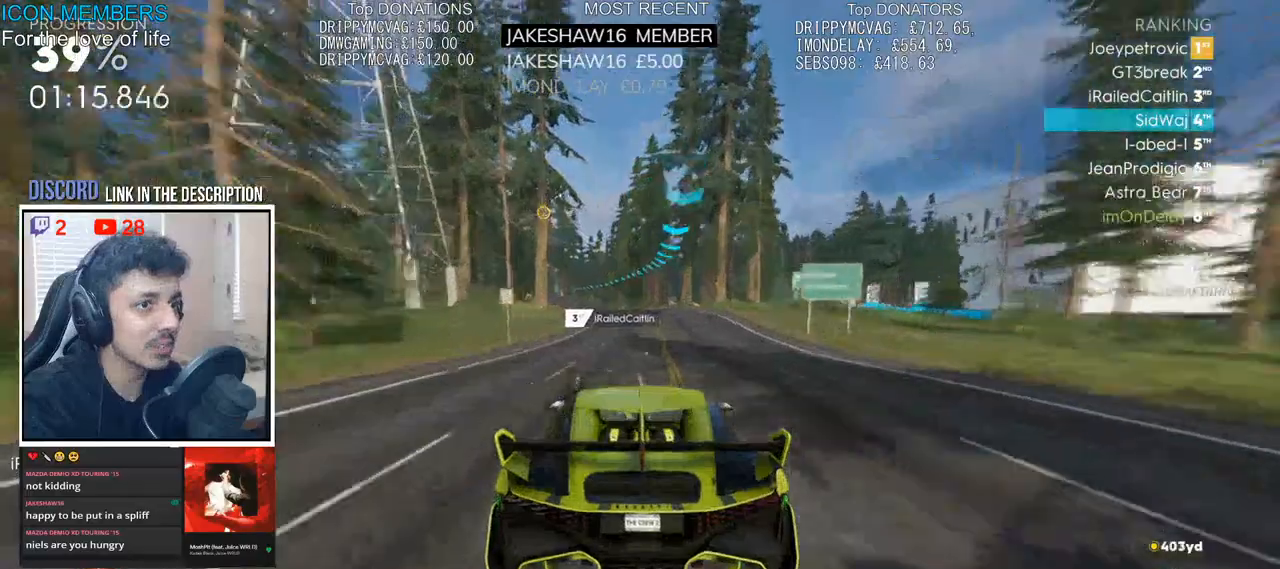
{"buttons": ["R2"], "left_stick": "center", "right_stick": "center", "events": [[417, "left_stick", "center"]]}
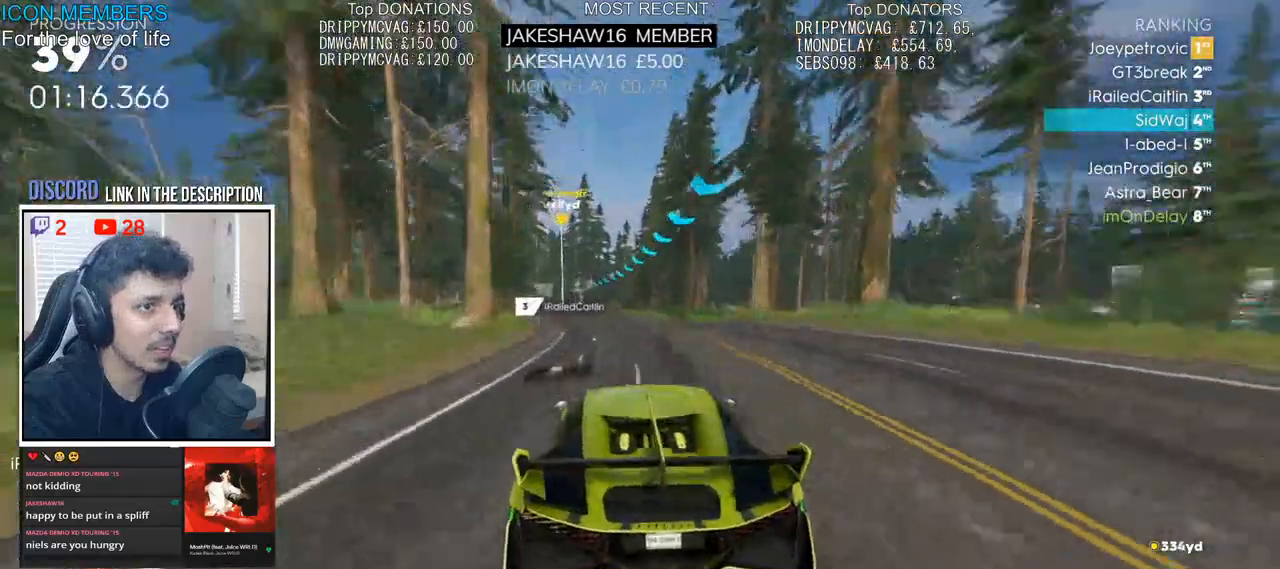
{"buttons": ["R2"], "left_stick": "left", "right_stick": "center", "events": [[67, "left_stick", "left"], [317, "left_stick", "center"], [500, "left_stick", "left"]]}
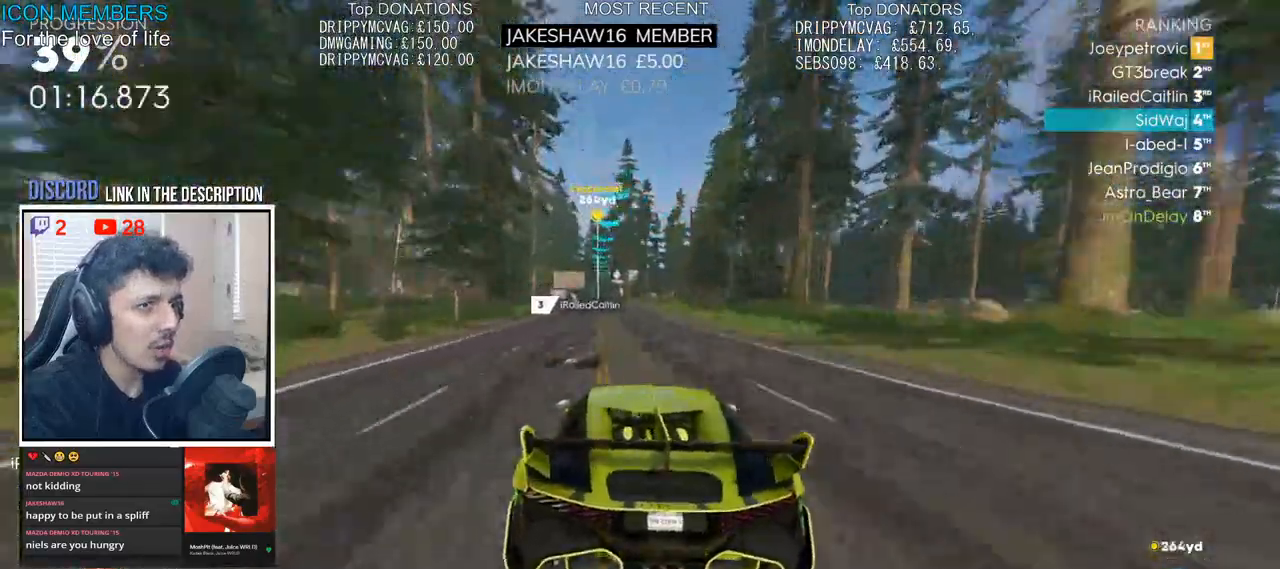
{"buttons": ["R2"], "left_stick": "left", "right_stick": "center", "events": [[117, "CROSS", "down"], [133, "left_stick", "center"], [383, "CROSS", "up"], [450, "left_stick", "left"]]}
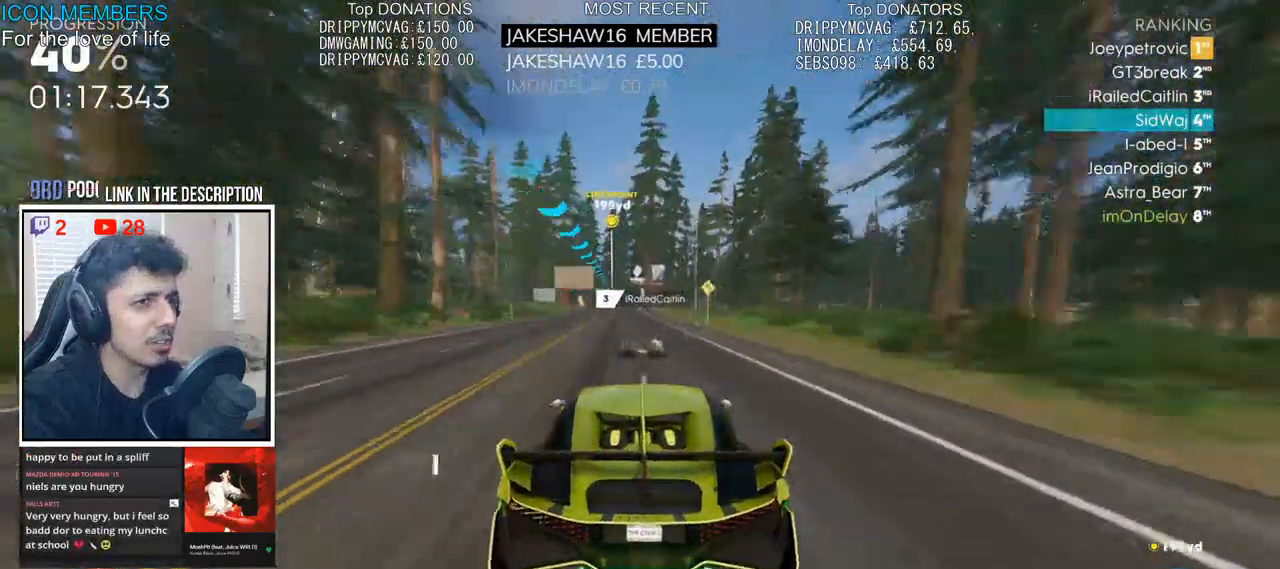
{"buttons": ["R2"], "left_stick": "center", "right_stick": "center", "events": [[183, "left_stick", "center"]]}
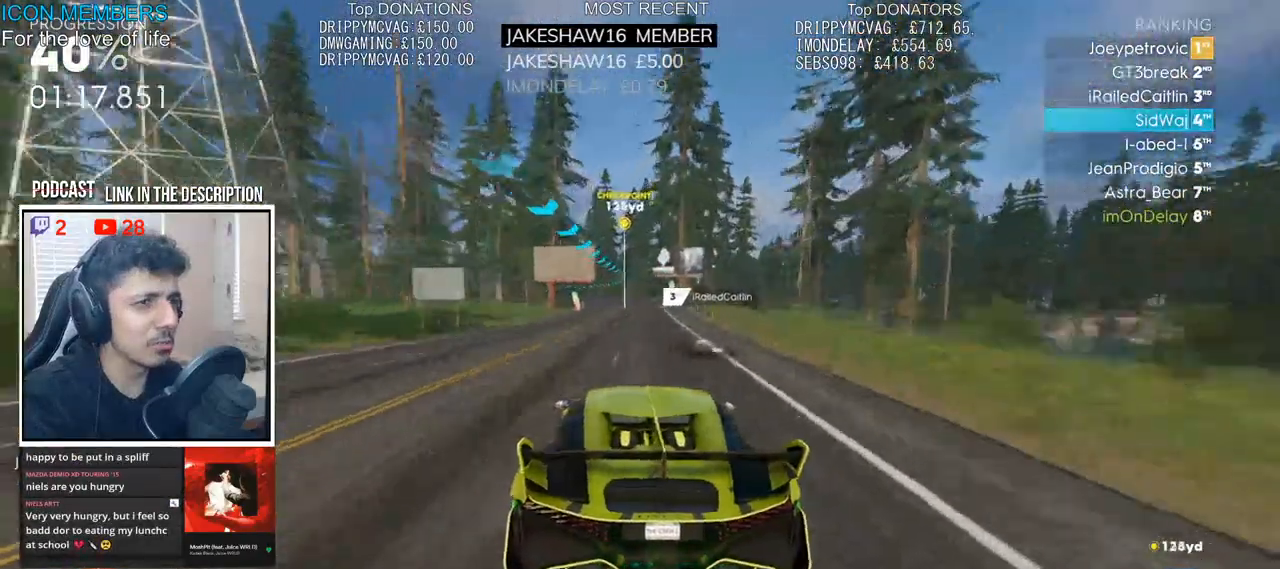
{"buttons": ["R2"], "left_stick": "left", "right_stick": "center", "events": [[217, "left_stick", "left"], [367, "left_stick", "center"], [417, "left_stick", "left"]]}
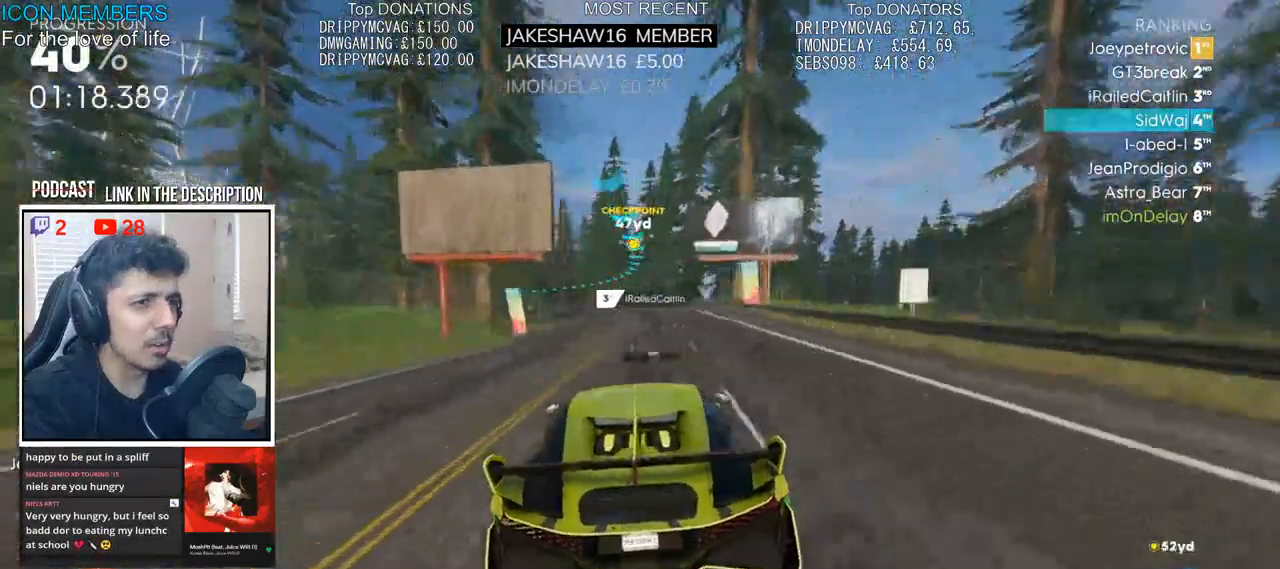
{"buttons": ["R2"], "left_stick": "left", "right_stick": "center", "events": []}
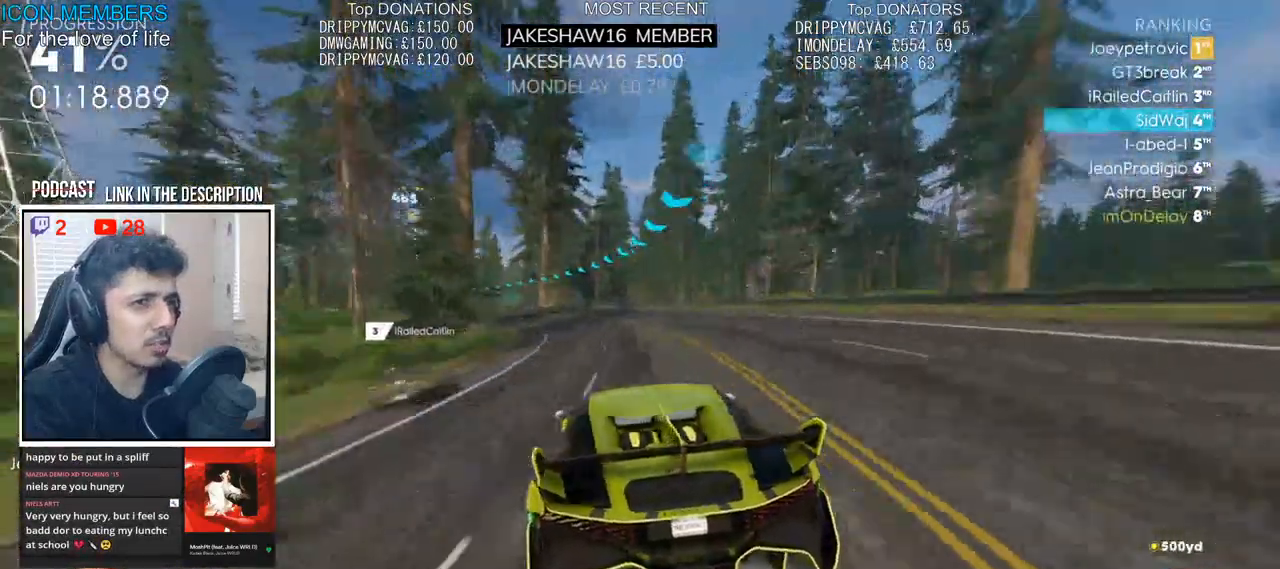
{"buttons": ["R2"], "left_stick": "center", "right_stick": "center", "events": [[500, "left_stick", "center"]]}
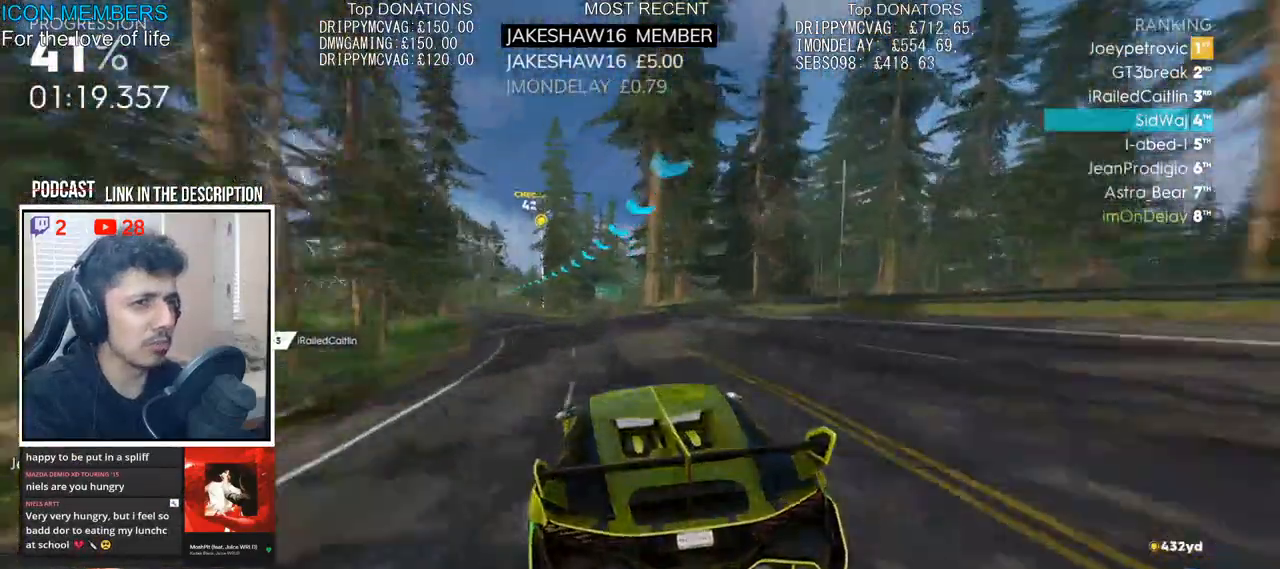
{"buttons": ["R2"], "left_stick": "center", "right_stick": "center", "events": [[117, "left_stick", "left"], [317, "left_stick", "center"]]}
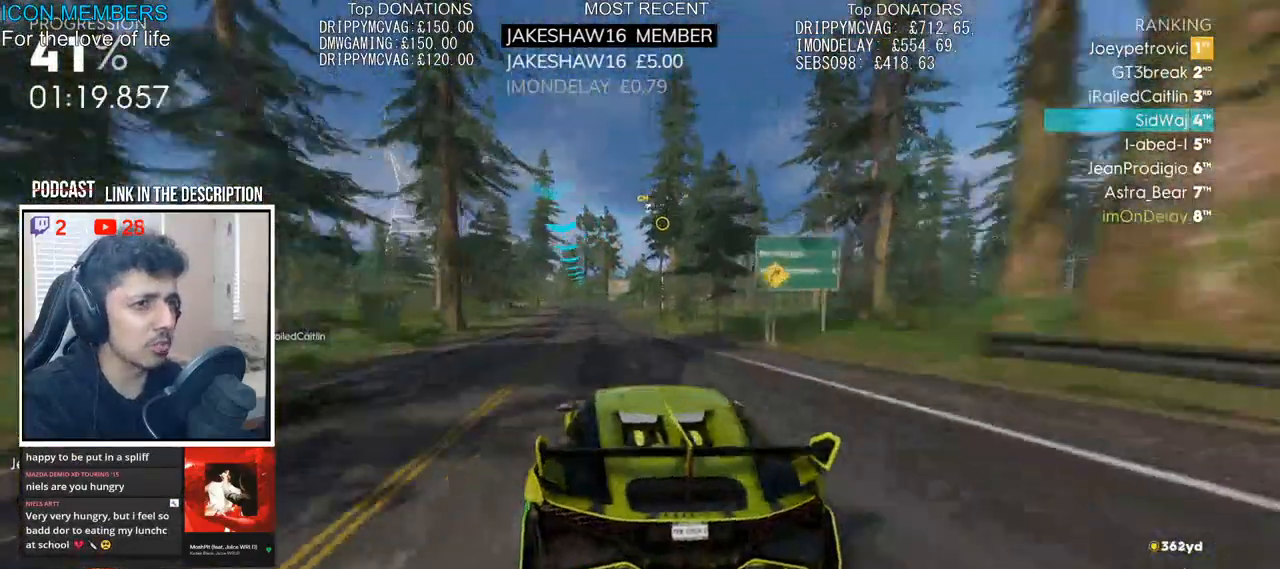
{"buttons": ["R2"], "left_stick": "center", "right_stick": "center", "events": []}